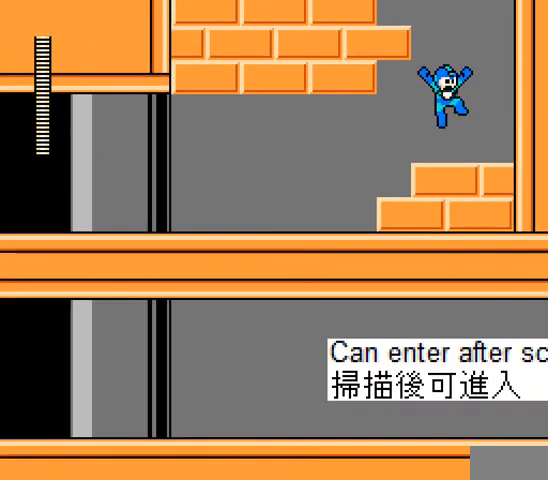
Gameplay with a controller; each line is a JSON object with the inputs held at the frame after it (dt_ms = milliseconds from this image to that frame). "events" lists button and stick changes between this image and that frame as [ms after this image, input, new state], when the widget could be followed in between. Not read: L3 R3 X Y.
{"dt_ms": 500, "buttons": ["A", "DPAD_LEFT"], "events": []}
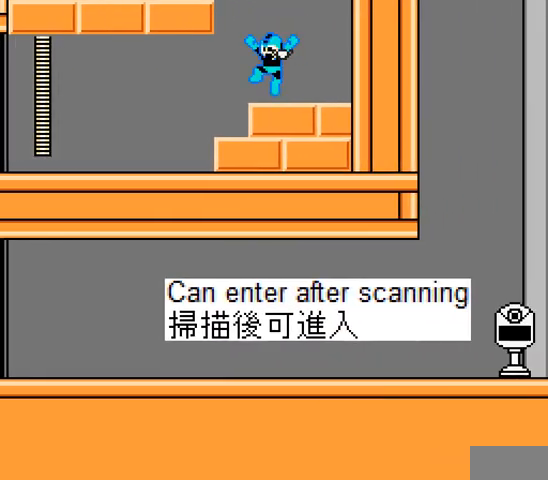
{"dt_ms": 500, "buttons": ["A", "B", "C", "DPAD_LEFT"], "events": [[467, "B", "down"], [467, "C", "down"]]}
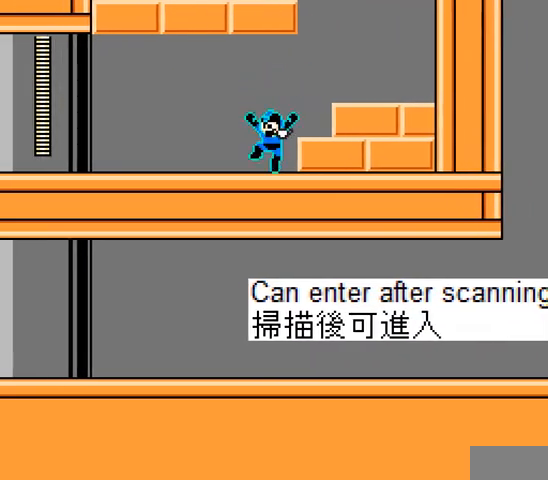
{"dt_ms": 500, "buttons": ["A", "DPAD_LEFT"], "events": [[67, "B", "up"], [67, "C", "up"], [233, "B", "down"], [233, "C", "down"], [400, "B", "up"], [400, "C", "up"]]}
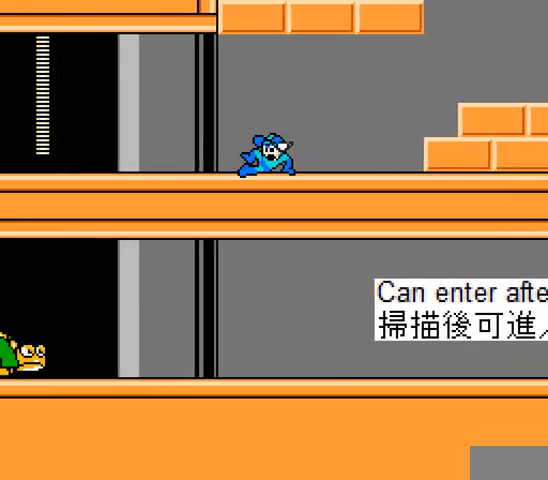
{"dt_ms": 500, "buttons": ["A", "DPAD_LEFT"], "events": [[233, "B", "down"], [233, "C", "down"], [367, "B", "up"], [367, "C", "up"]]}
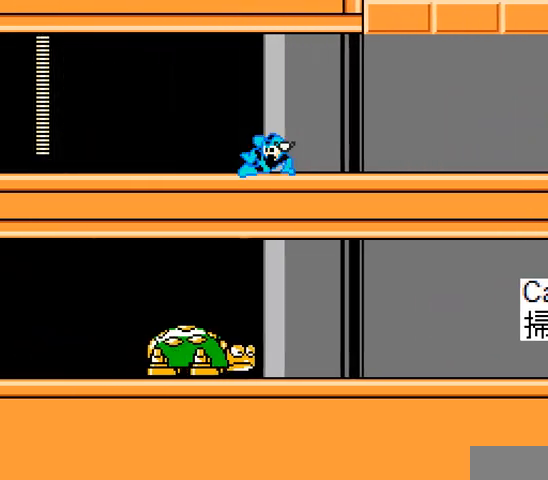
{"dt_ms": 500, "buttons": ["A", "DPAD_LEFT"], "events": [[200, "B", "down"], [200, "C", "down"], [300, "B", "up"], [300, "C", "up"]]}
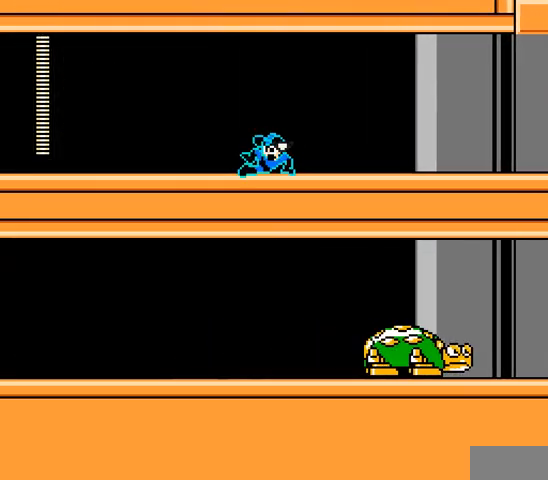
{"dt_ms": 500, "buttons": ["A", "B", "C", "DPAD_LEFT"], "events": [[33, "B", "down"], [33, "C", "down"], [200, "B", "up"], [200, "C", "up"], [433, "B", "down"], [433, "C", "down"]]}
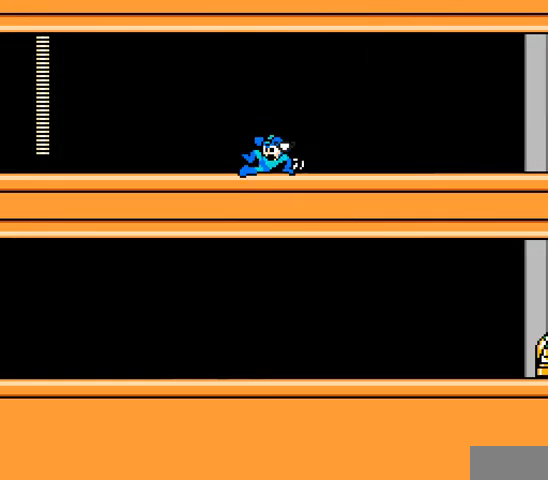
{"dt_ms": 500, "buttons": ["A", "DPAD_LEFT"], "events": [[33, "B", "up"], [33, "C", "up"]]}
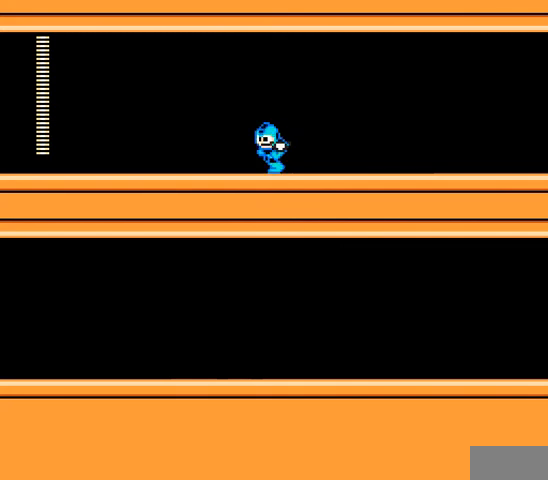
{"dt_ms": 1000, "buttons": ["A", "DPAD_LEFT"]}
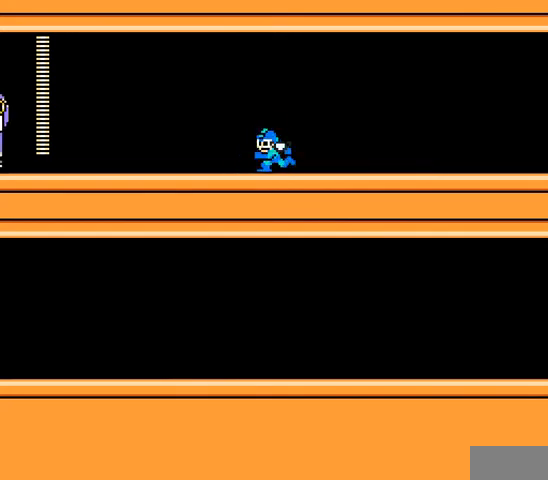
{"dt_ms": 500, "buttons": ["A"]}
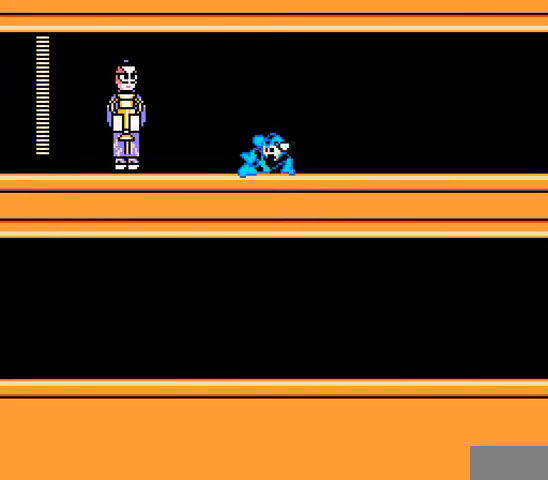
{"dt_ms": 500, "buttons": [], "events": [[200, "A", "up"], [267, "A", "down"], [333, "A", "up"], [400, "A", "down"], [467, "A", "up"]]}
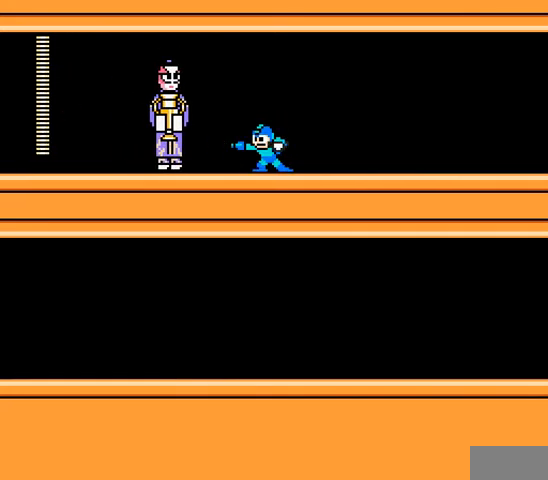
{"dt_ms": 500, "buttons": ["A", "DPAD_RIGHT"], "events": [[33, "A", "down"], [33, "DPAD_RIGHT", "down"], [100, "A", "up"], [167, "A", "down"]]}
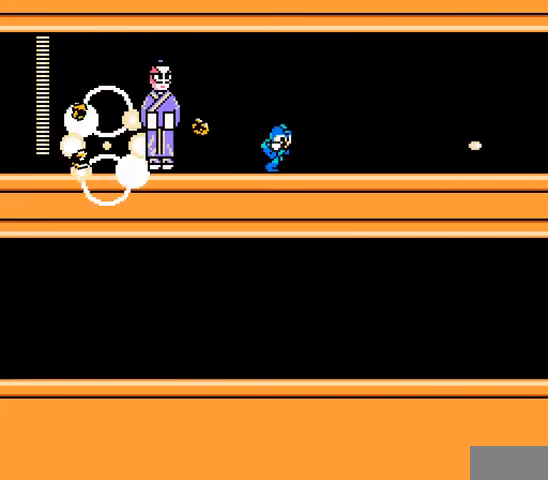
{"dt_ms": 500, "buttons": ["A", "DPAD_RIGHT"], "events": []}
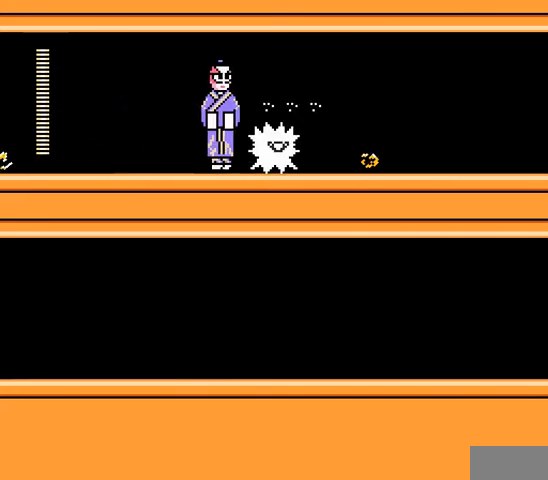
{"dt_ms": 500, "buttons": ["A", "DPAD_LEFT"], "events": [[333, "C", "down"], [333, "DPAD_LEFT", "down"], [433, "DPAD_RIGHT", "up"], [500, "C", "up"]]}
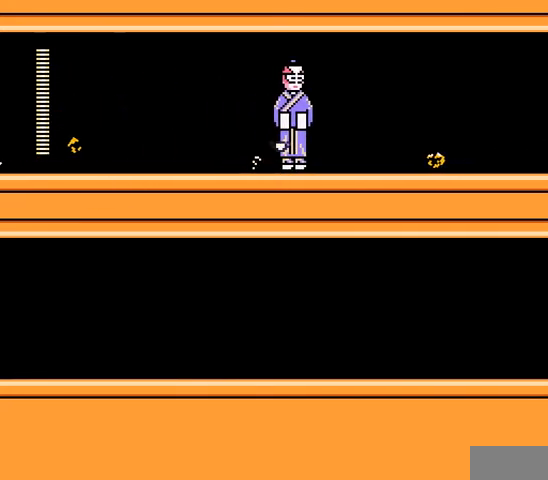
{"dt_ms": 500, "buttons": ["A", "DPAD_LEFT"], "events": []}
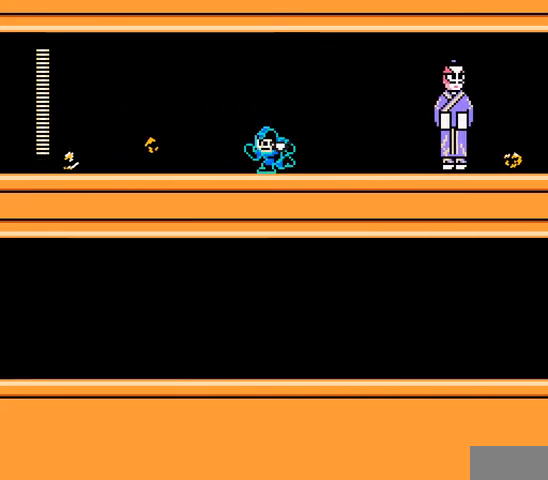
{"dt_ms": 500, "buttons": ["A", "DPAD_LEFT"], "events": [[33, "A", "up"], [100, "A", "down"], [200, "A", "up"], [267, "A", "down"]]}
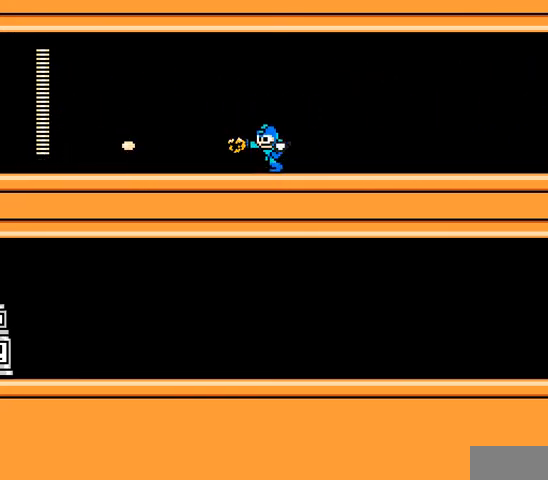
{"dt_ms": 500, "buttons": ["A", "DPAD_LEFT"], "events": [[33, "B", "down"], [400, "B", "up"]]}
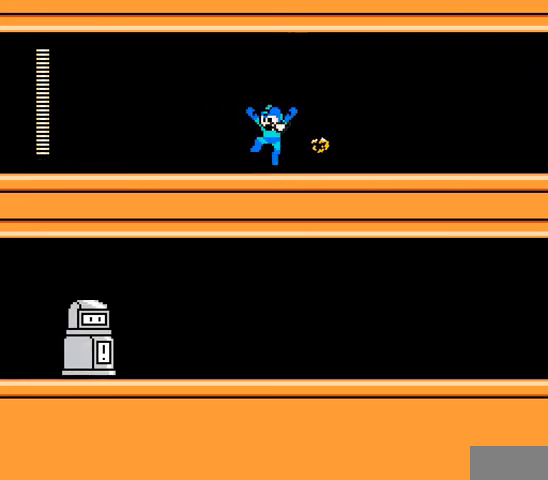
{"dt_ms": 1000, "buttons": ["A", "DPAD_LEFT"]}
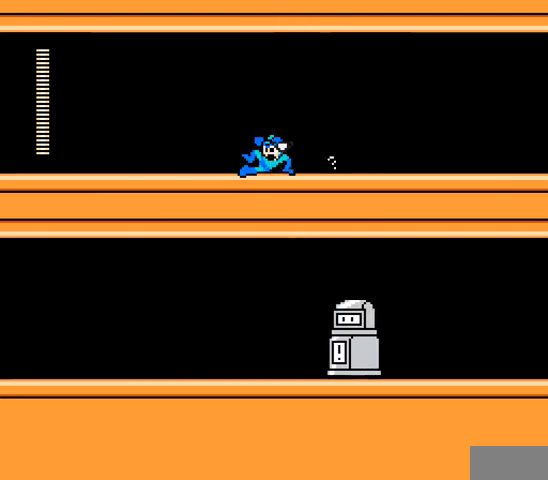
{"dt_ms": 500, "buttons": ["A", "DPAD_LEFT"]}
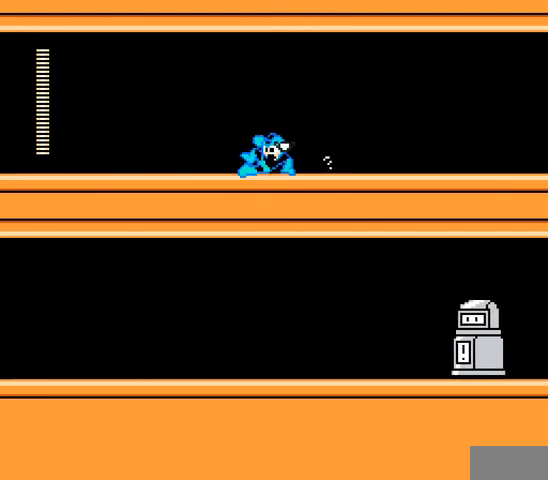
{"dt_ms": 500, "buttons": ["A", "DPAD_LEFT"]}